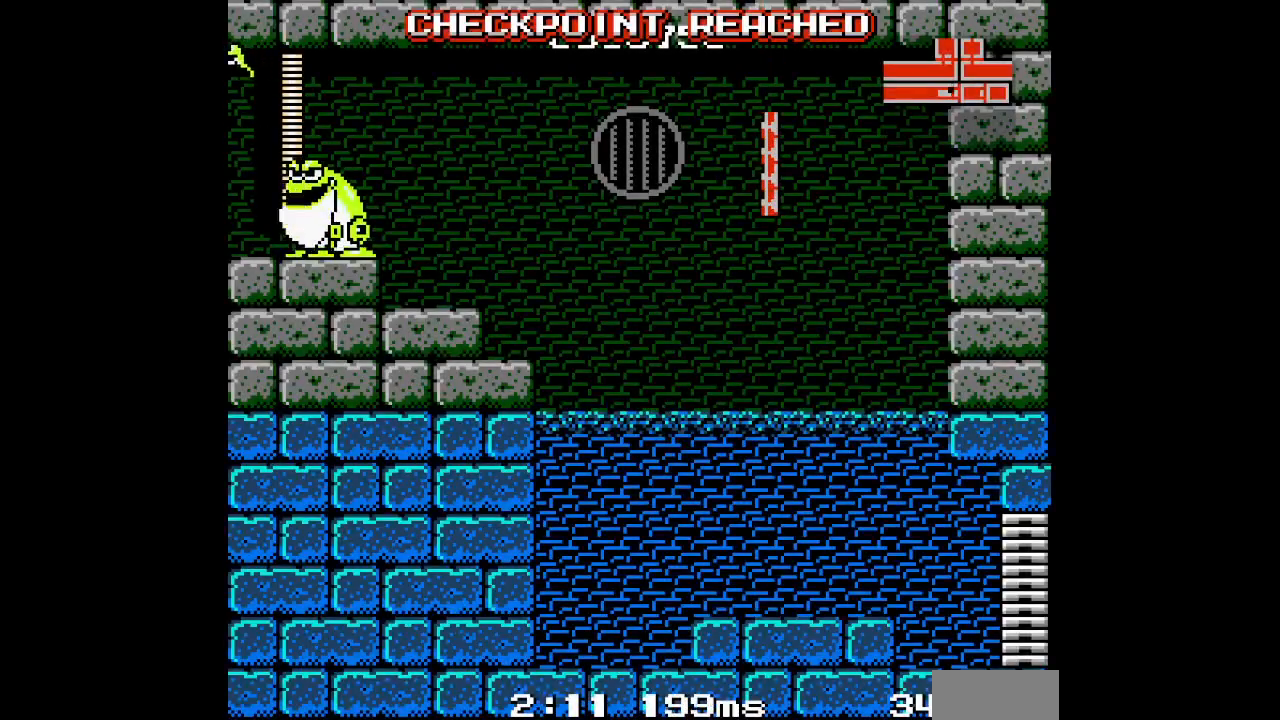
Gameplay with a controller (PlayStation layout); each line is a JSON object with the inputs held at the frame after it. "events" lists button and stick changes between this image and that frame as [ms after this image, input, new state], when the widget could be followed in between. Not read: DPAD_LEFT DPAD_RIGHT HOME L2 L3 R2 R3 left_stick right_stick.
{"buttons": [], "events": []}
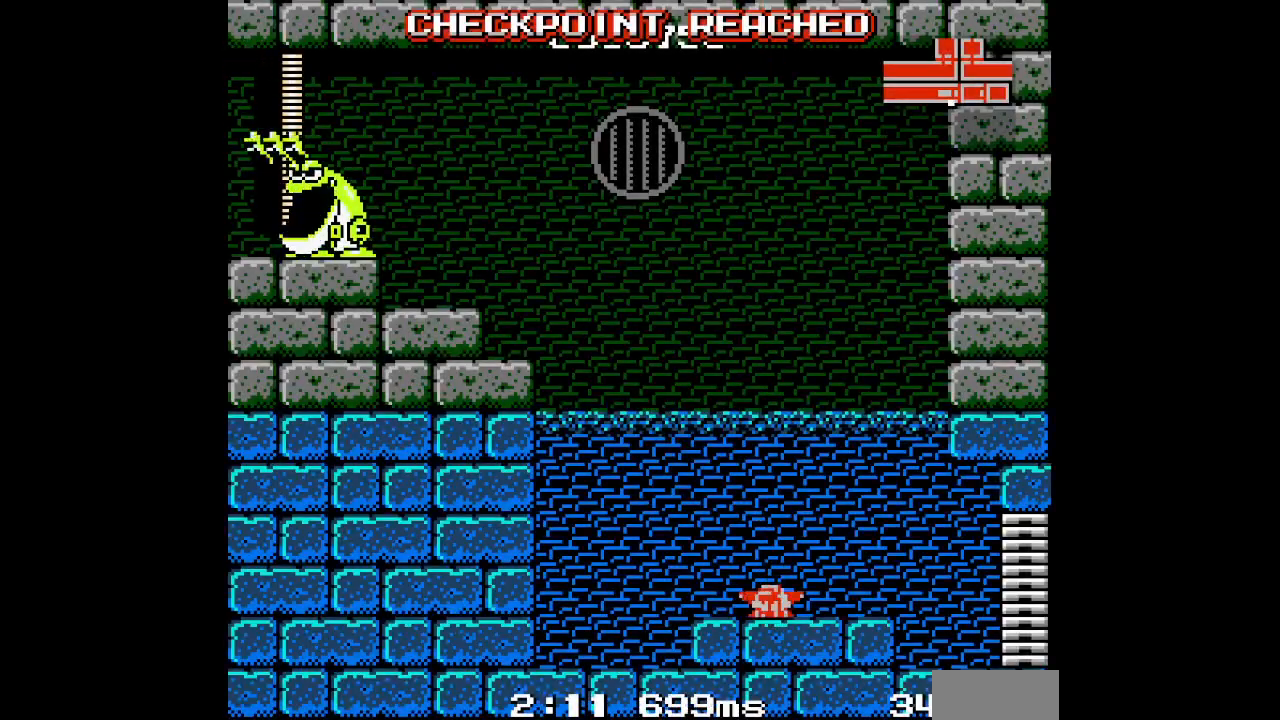
{"buttons": [], "events": []}
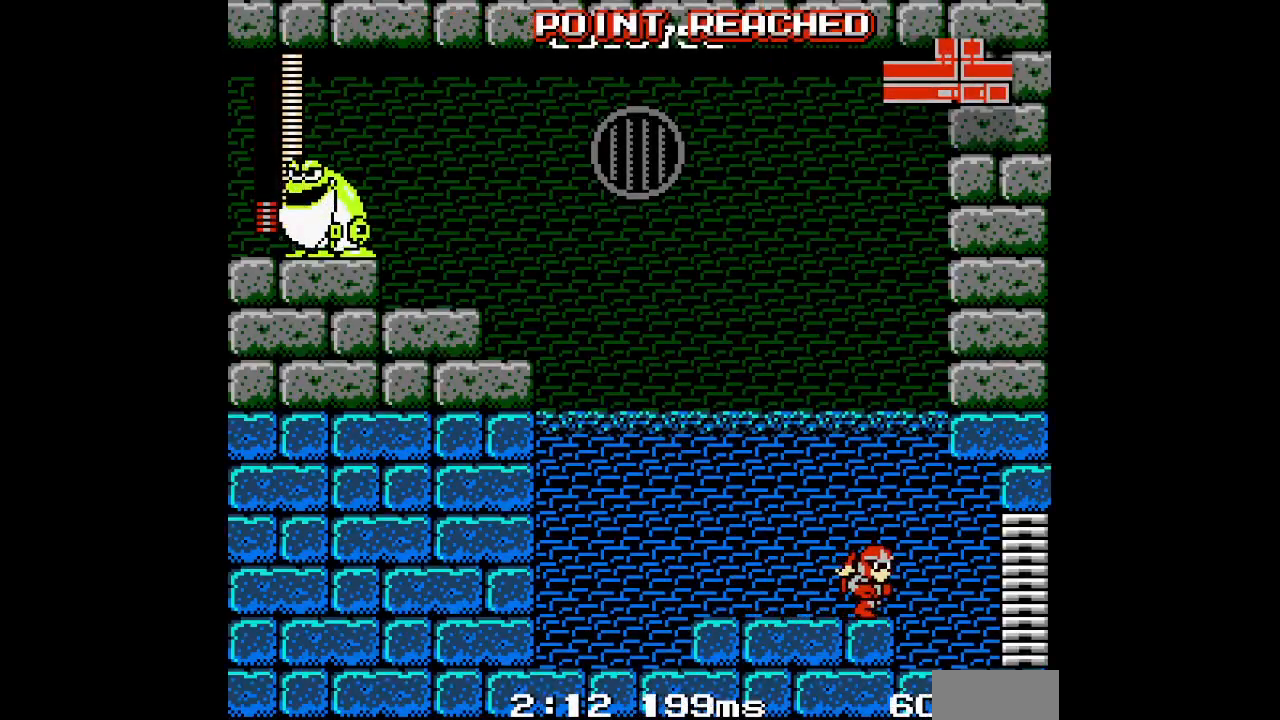
{"buttons": [], "events": []}
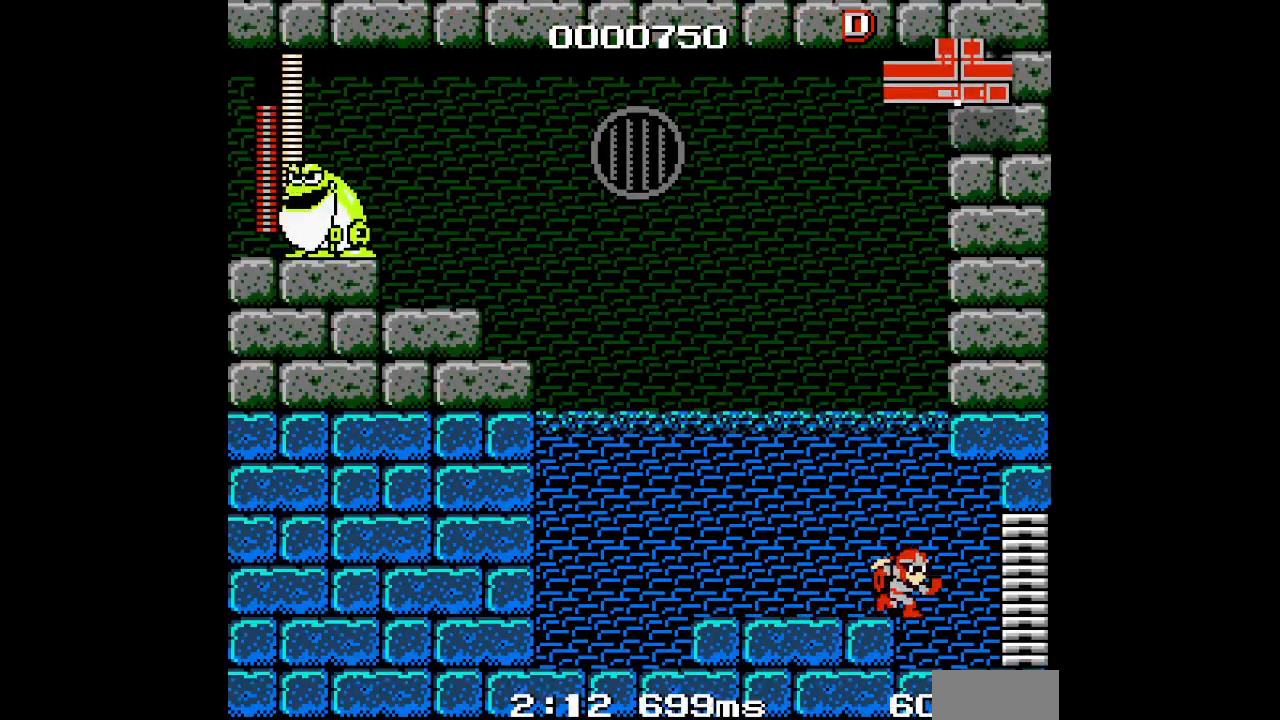
{"buttons": [], "events": []}
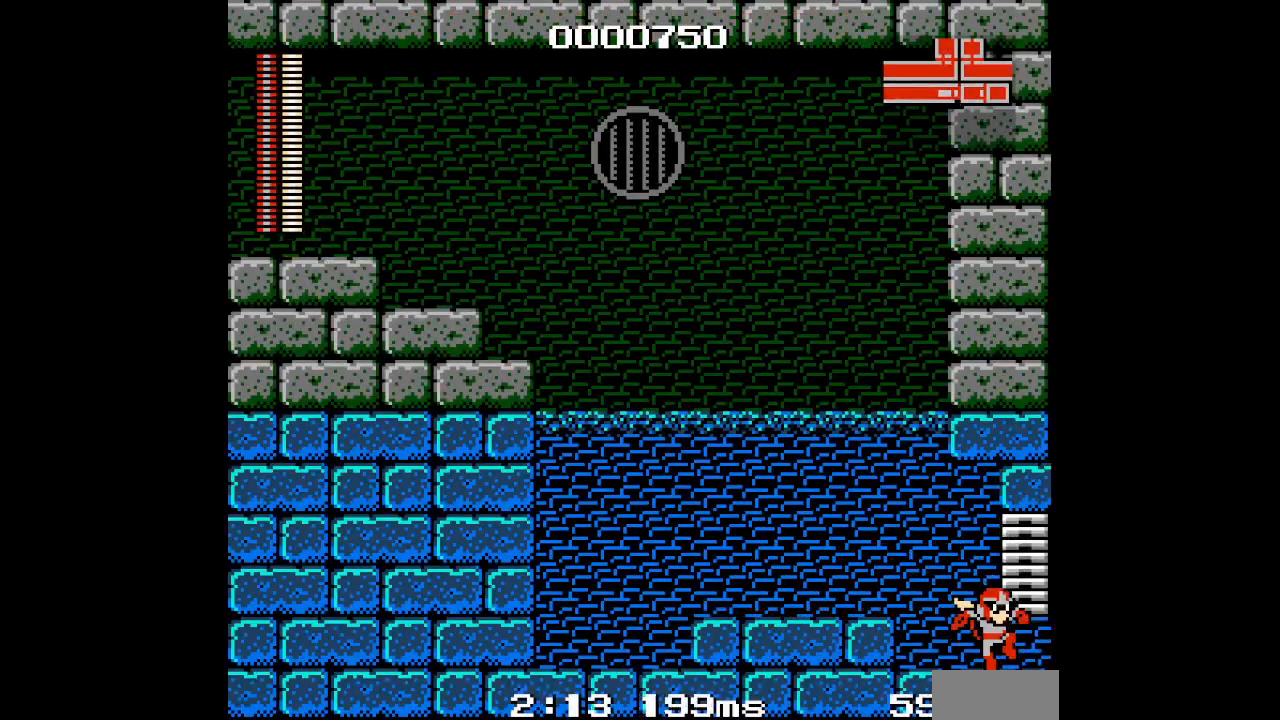
{"buttons": [], "events": []}
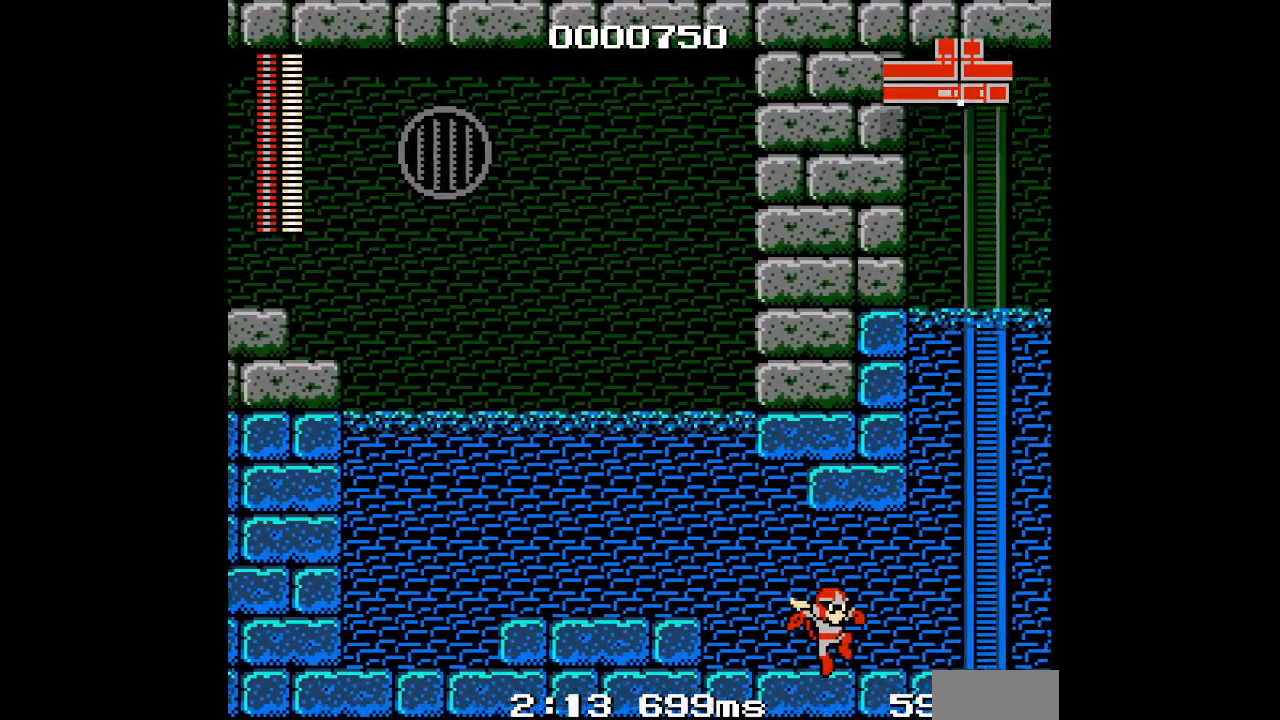
{"buttons": [], "events": []}
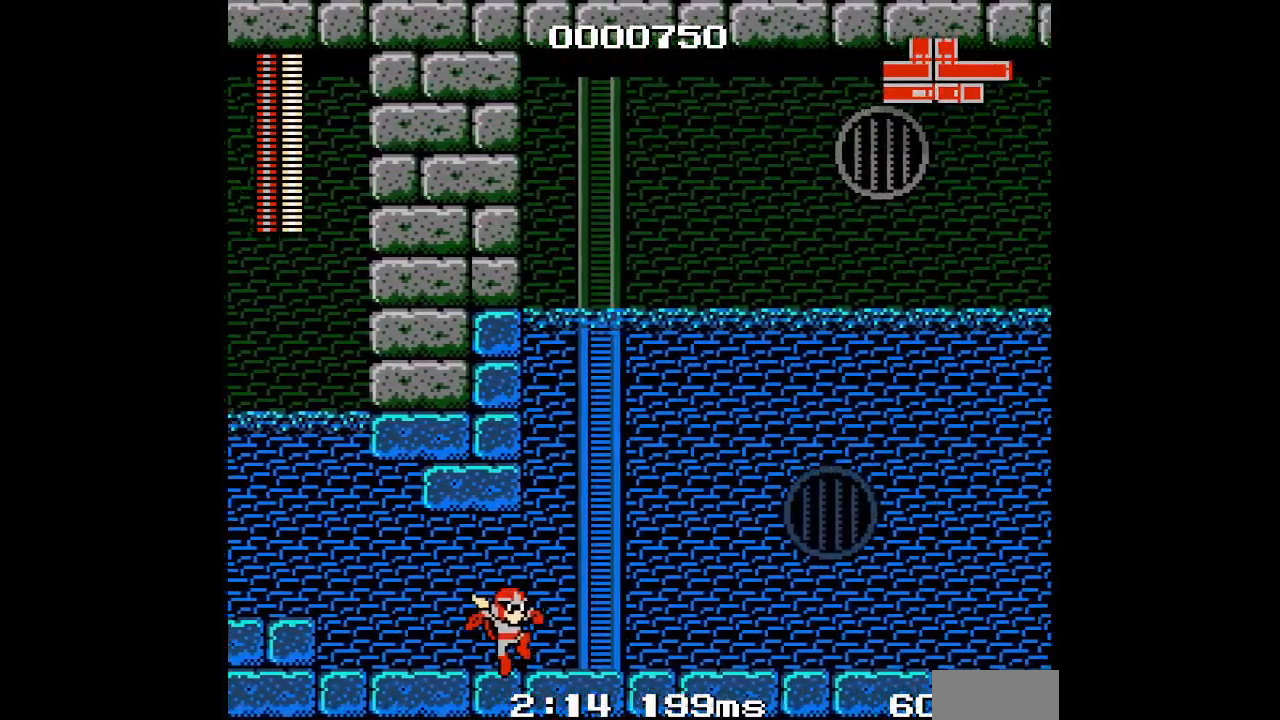
{"buttons": [], "events": []}
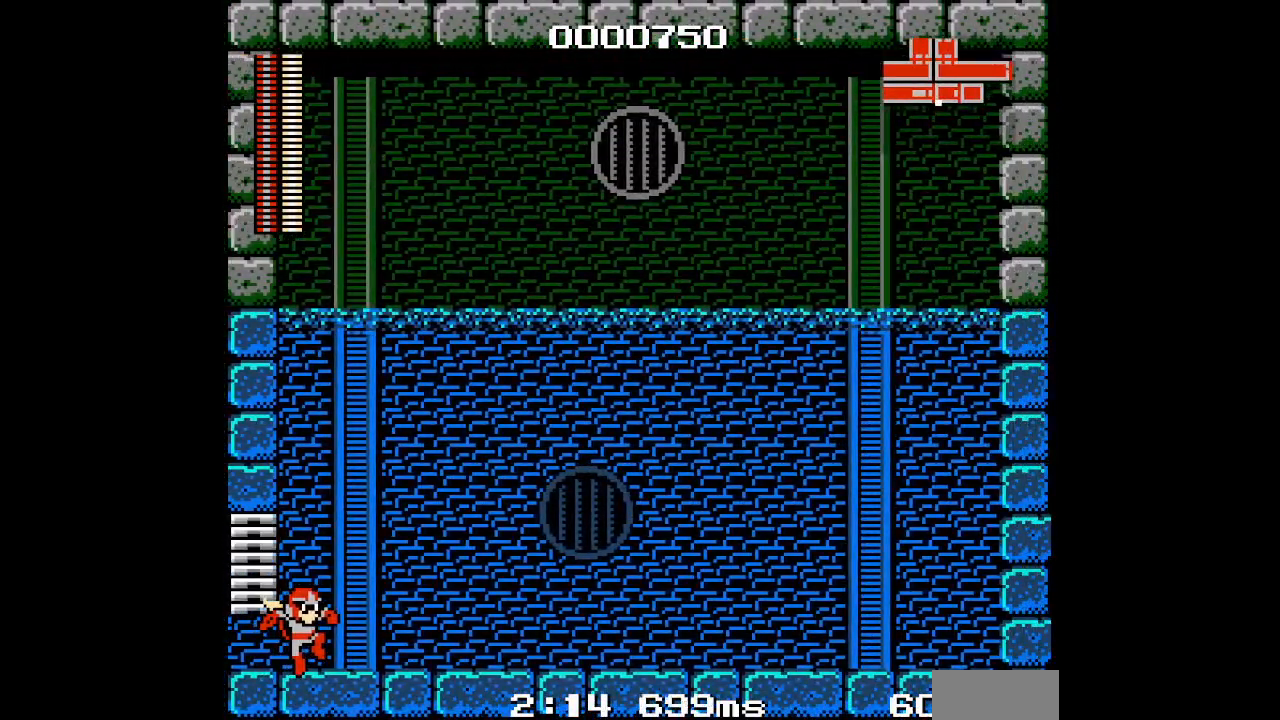
{"buttons": [], "events": []}
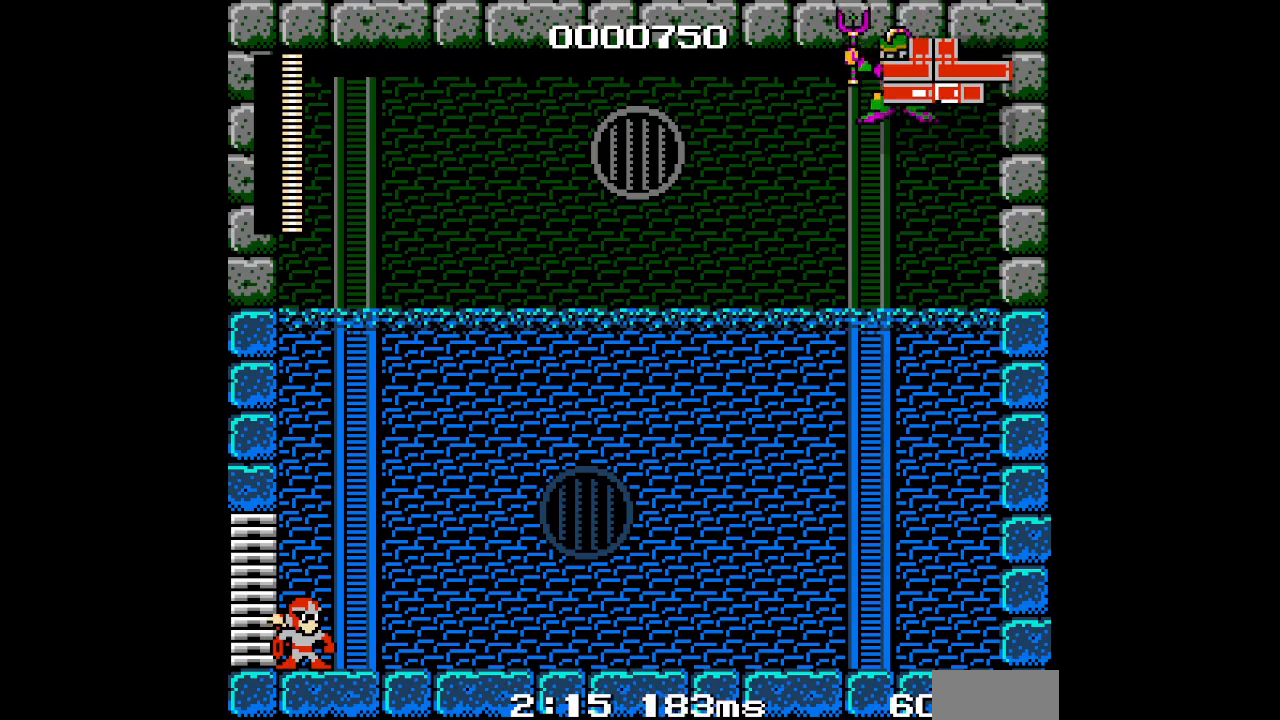
{"buttons": [], "events": []}
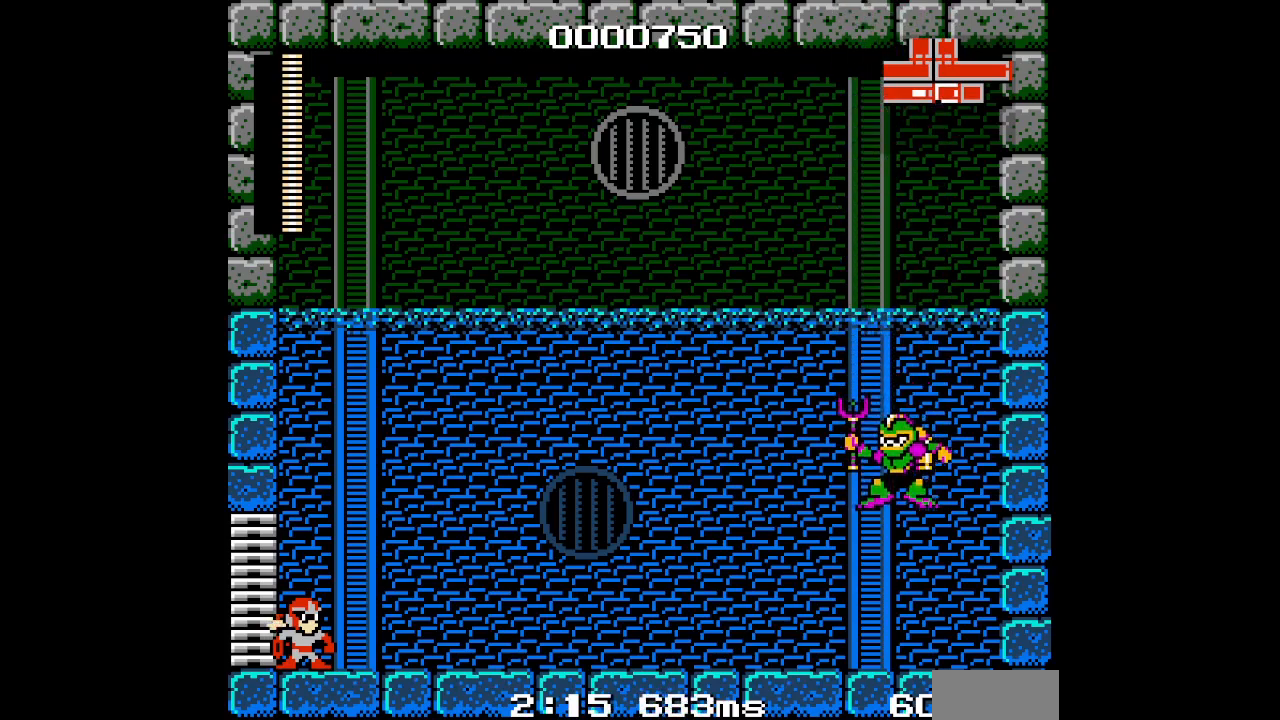
{"buttons": [], "events": [[300, "R1", "down"], [417, "R1", "up"]]}
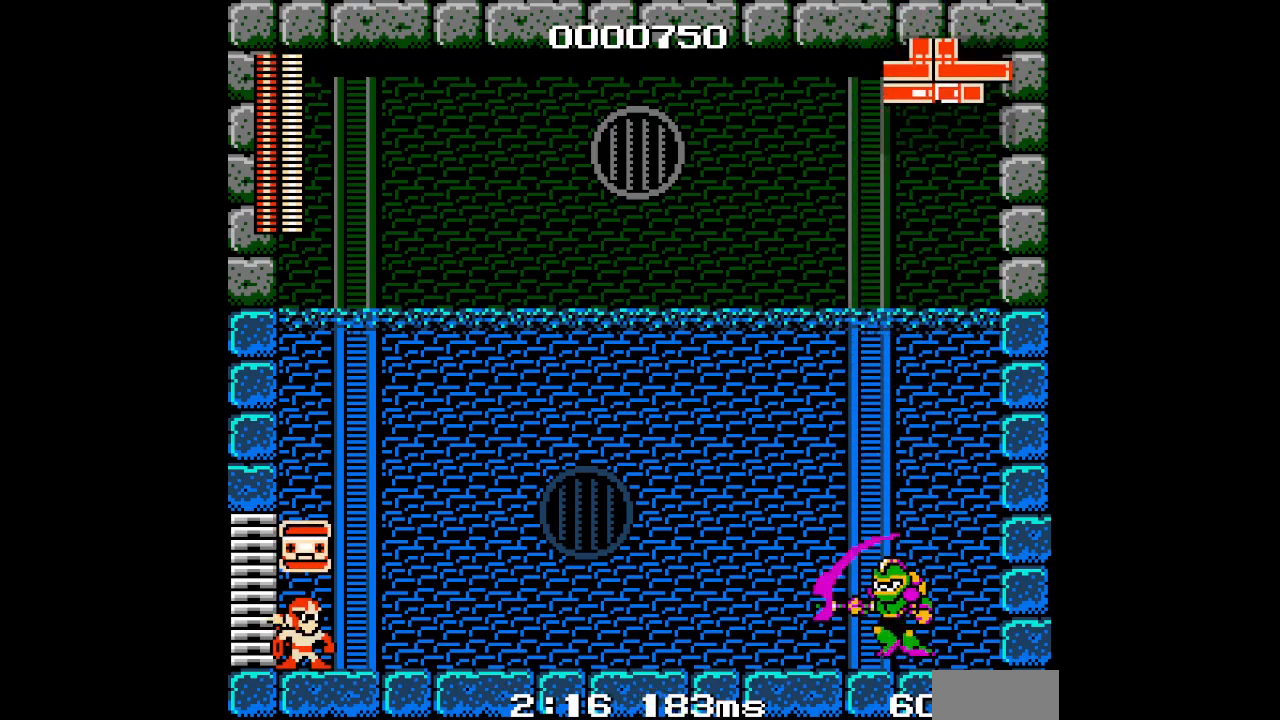
{"buttons": [], "events": [[333, "L1", "down"], [433, "L1", "up"]]}
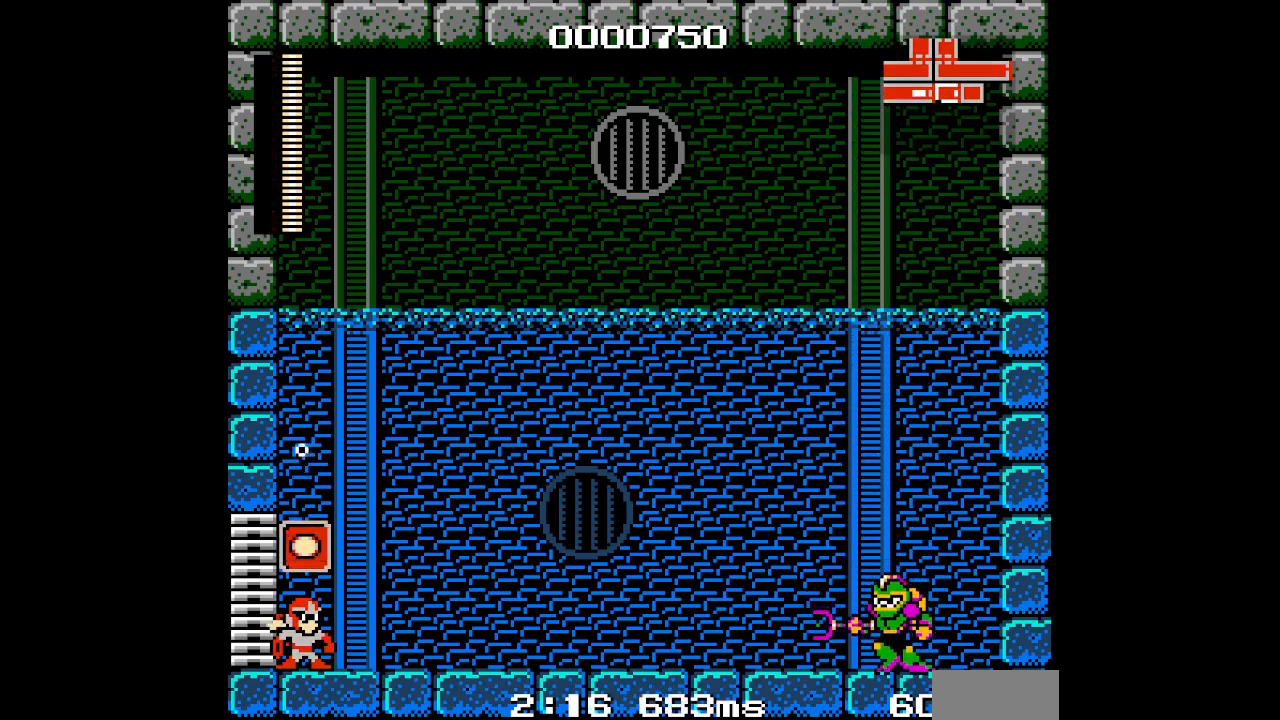
{"buttons": [], "events": []}
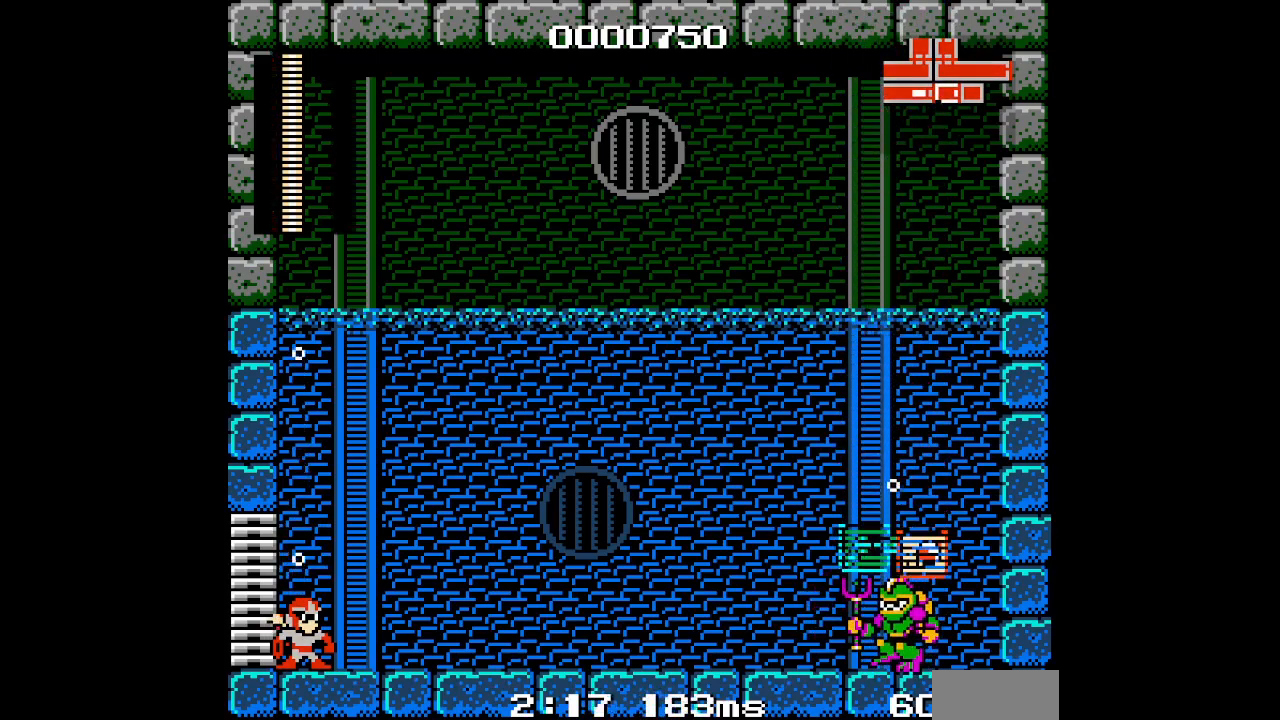
{"buttons": [], "events": []}
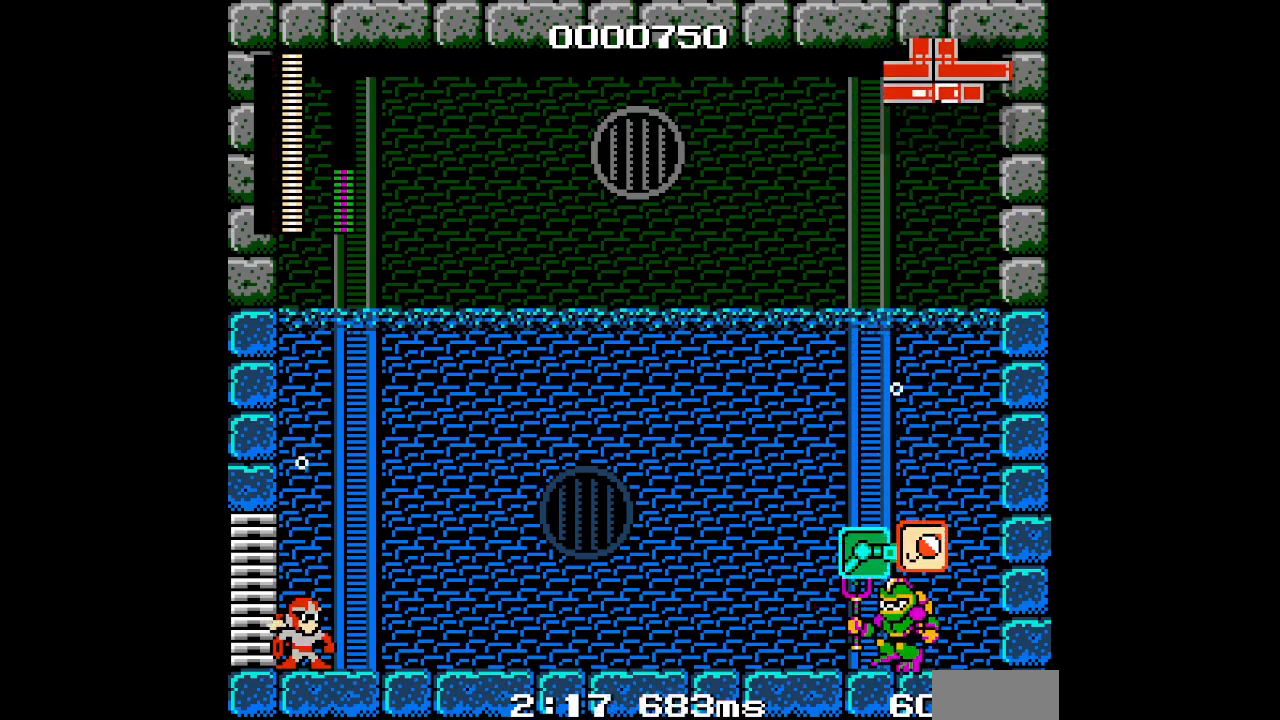
{"buttons": [], "events": []}
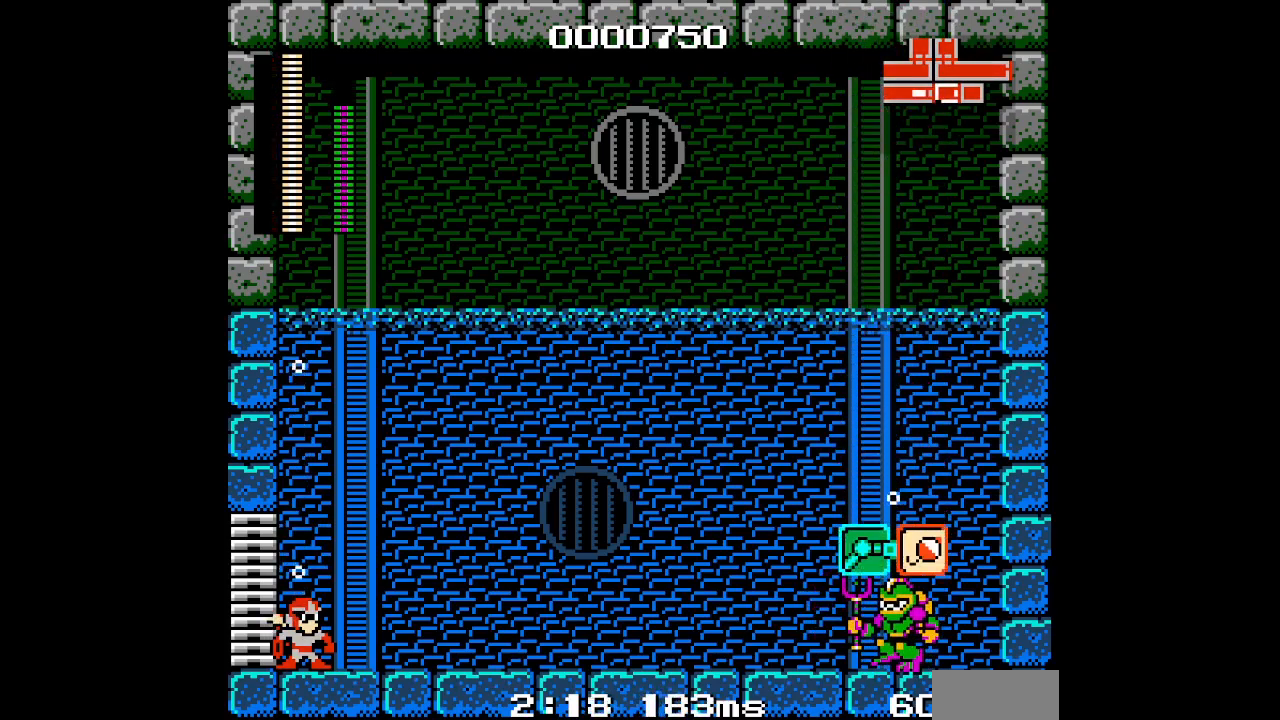
{"buttons": ["SELECT"], "events": [[233, "SELECT", "down"]]}
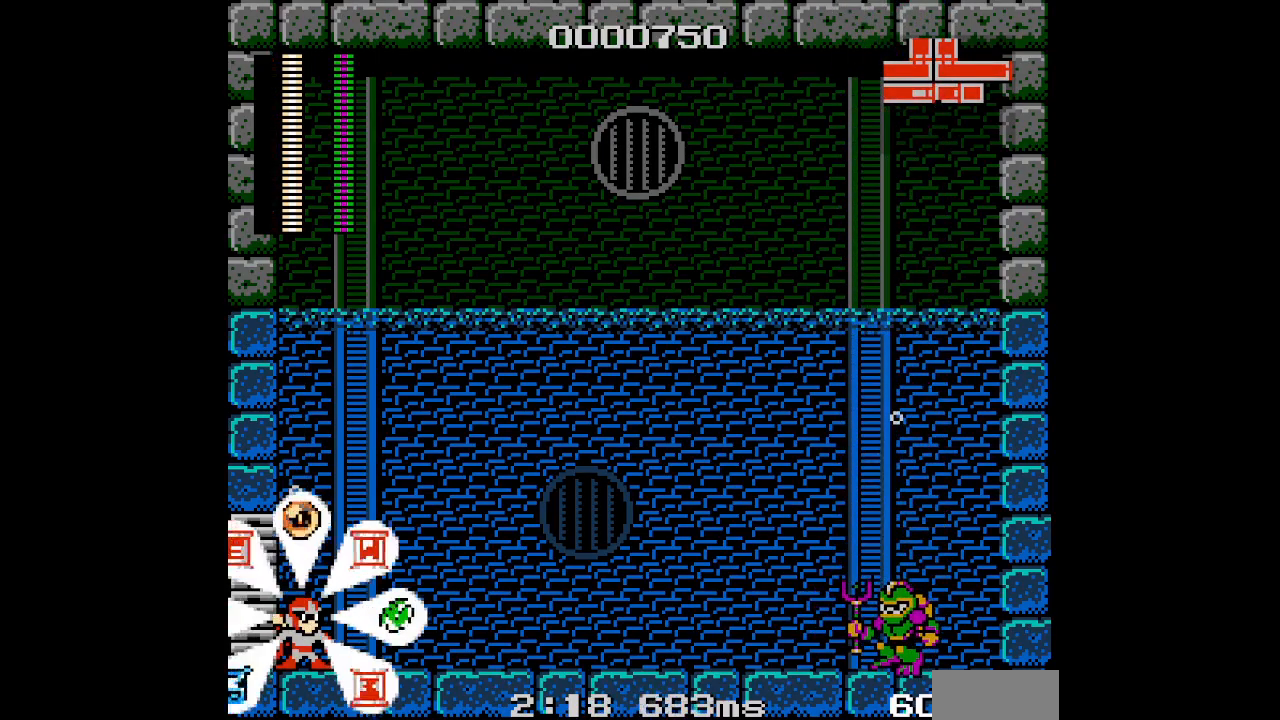
{"buttons": ["DPAD_UP", "SELECT"], "events": [[200, "DPAD_UP", "down"]]}
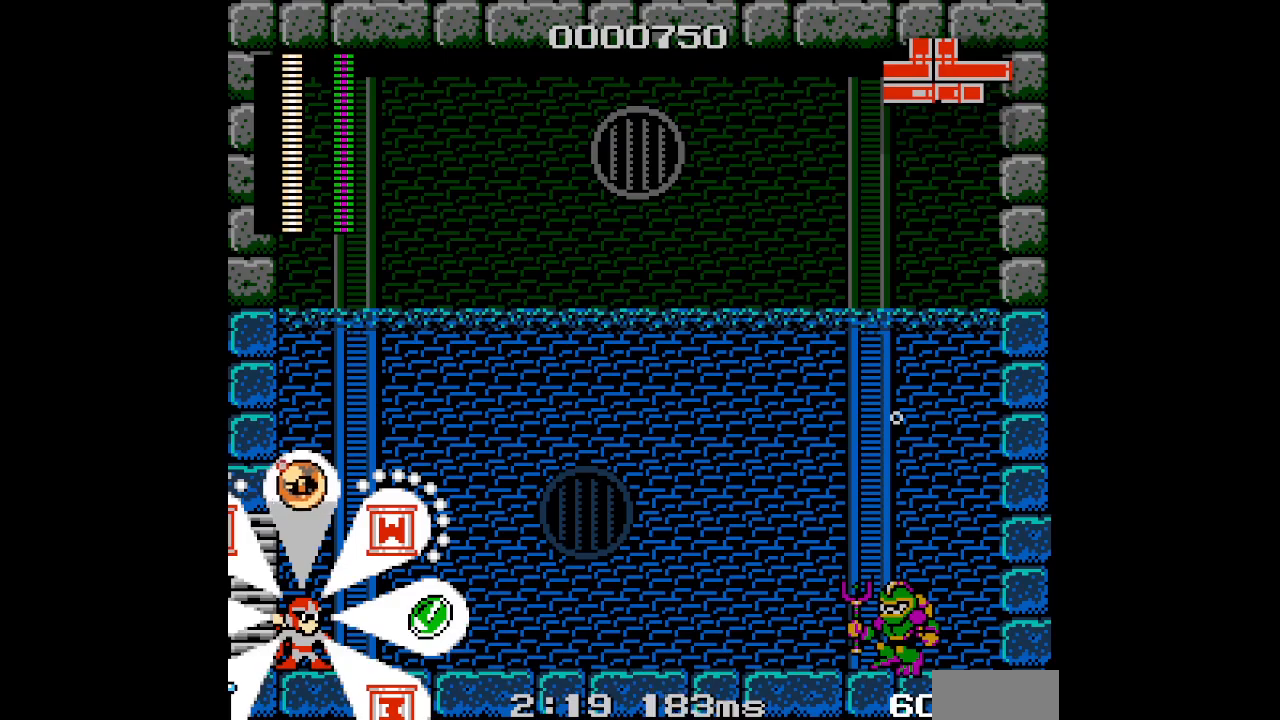
{"buttons": [], "events": [[433, "SELECT", "up"], [450, "DPAD_UP", "up"]]}
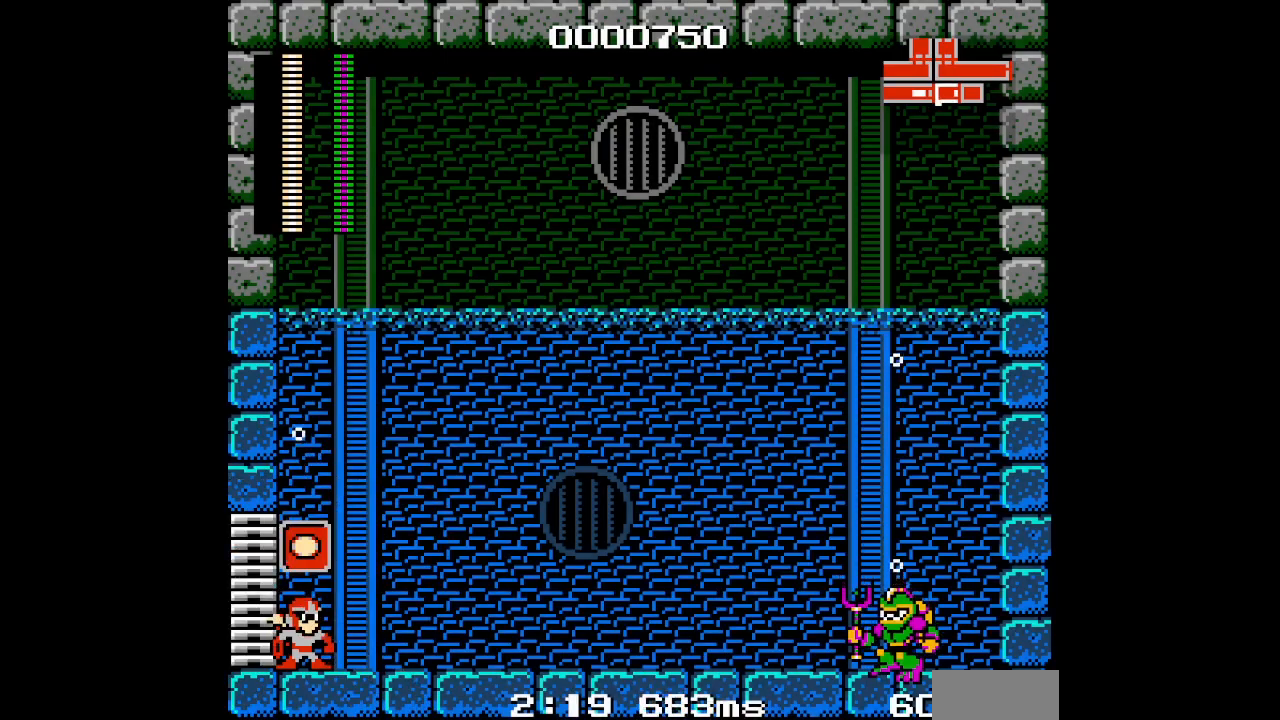
{"buttons": [], "events": [[17, "R1", "down"], [133, "R1", "up"]]}